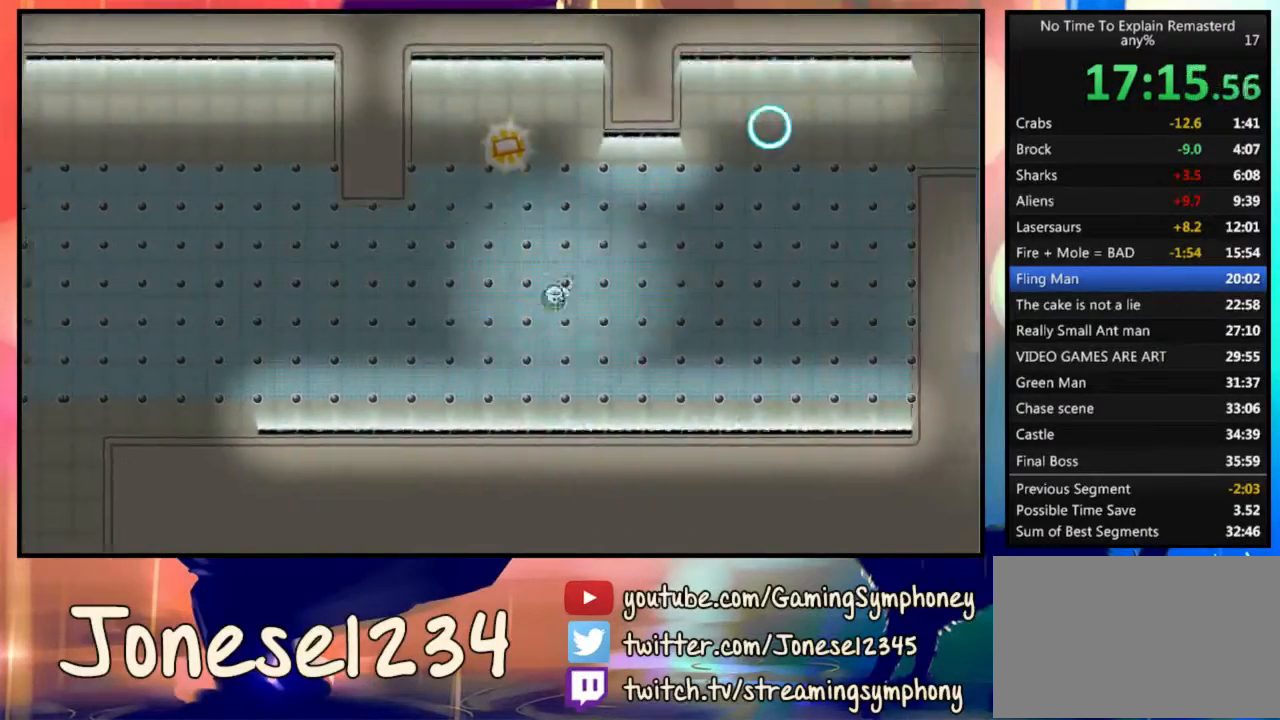
Gameplay with keyboard and mouse; each line is a JSON object with the keys and mouse buttons held at the frame after it. "events" lists presses ("down") and releases ("up") of "1", "2", "3", "4", "5", "a", "alt", "c", "ctrl", "d", "e", "f", "q", "r", "s", "shift", "space", "tab", "v", "w", "x", "z", "mouse_left", "mouse_wheel" and "mouse_right" between this image and that frame as [ms after this image, input, new state], when the widget could be followed in between. "mouse_left", "mouse_wheel", "mouse_right" = the "left", "wheel", "right" buttons of the "mouse" list. No other keys are recorded. "wheel" means that the mouse wheel is clicked or scrolled. Mouse movement is not recorded.
{"keys": ["d"], "mouse": ["left"], "events": [[33, "d", "down"], [33, "mouse_left", "down"]]}
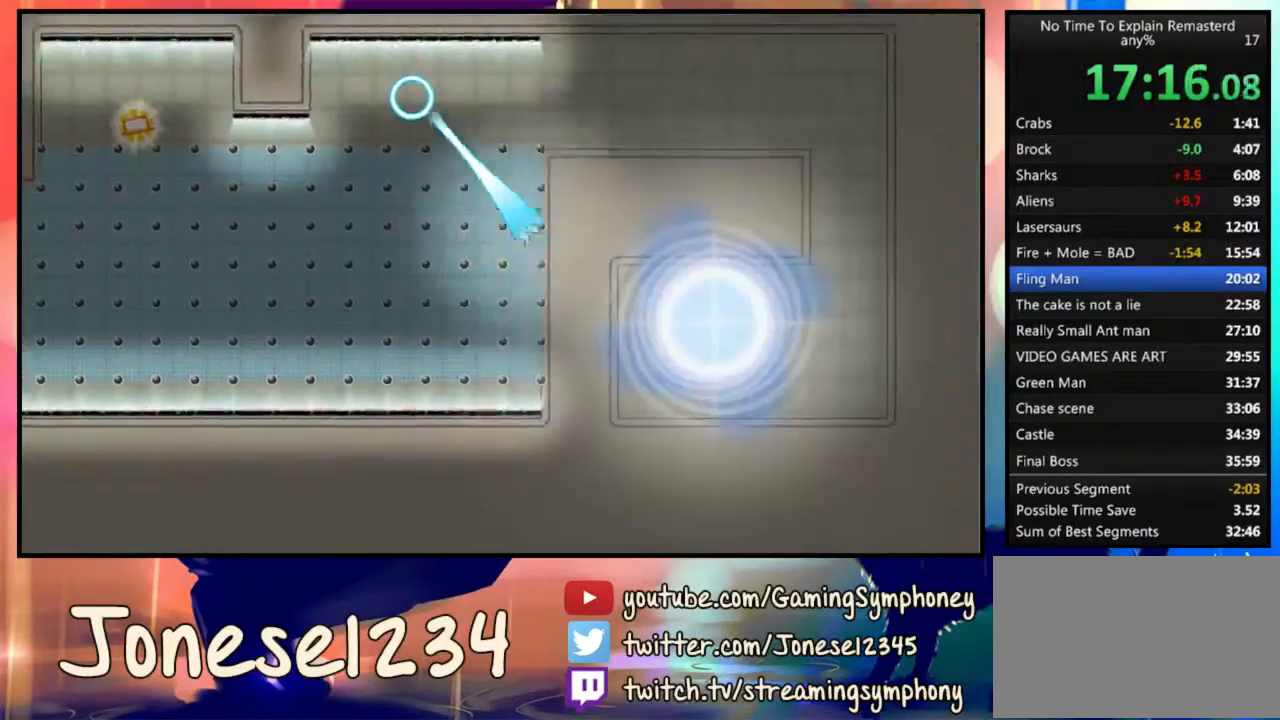
{"keys": ["d"], "mouse": ["left"], "events": [[33, "mouse_left", "up"], [100, "d", "up"], [167, "d", "down"], [367, "mouse_left", "down"]]}
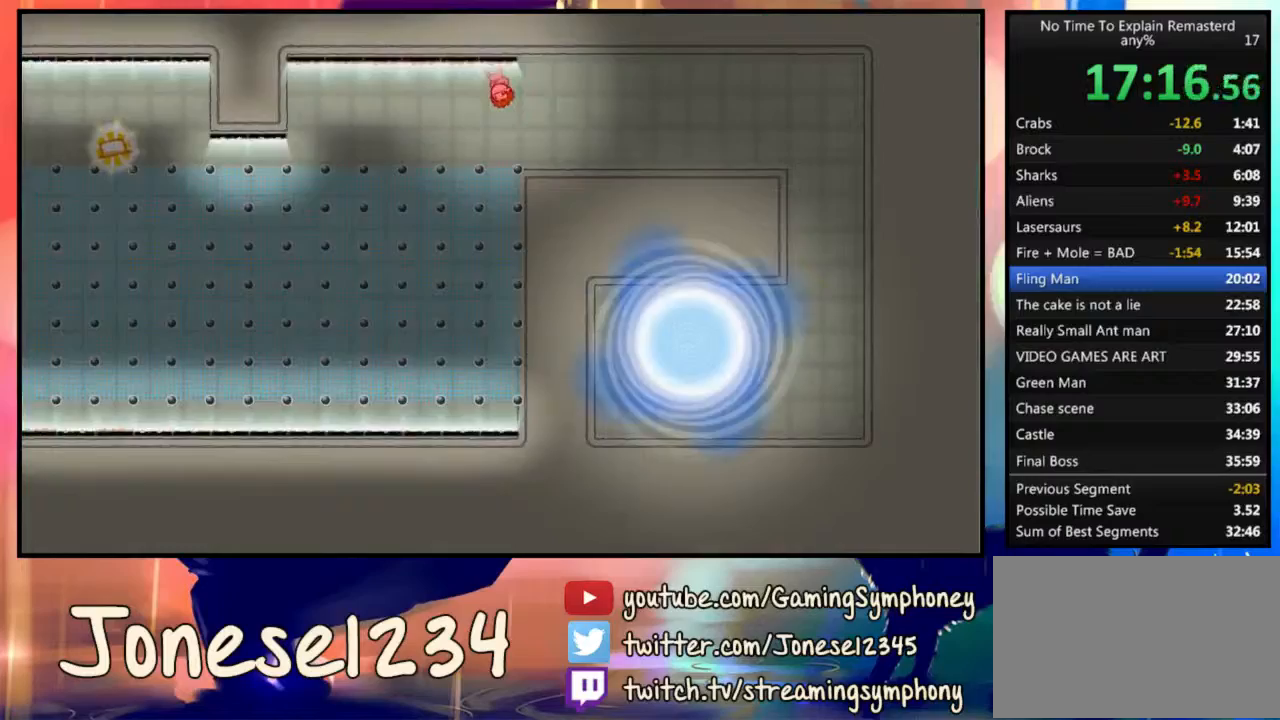
{"keys": [], "mouse": [], "events": [[167, "mouse_left", "up"], [200, "d", "up"]]}
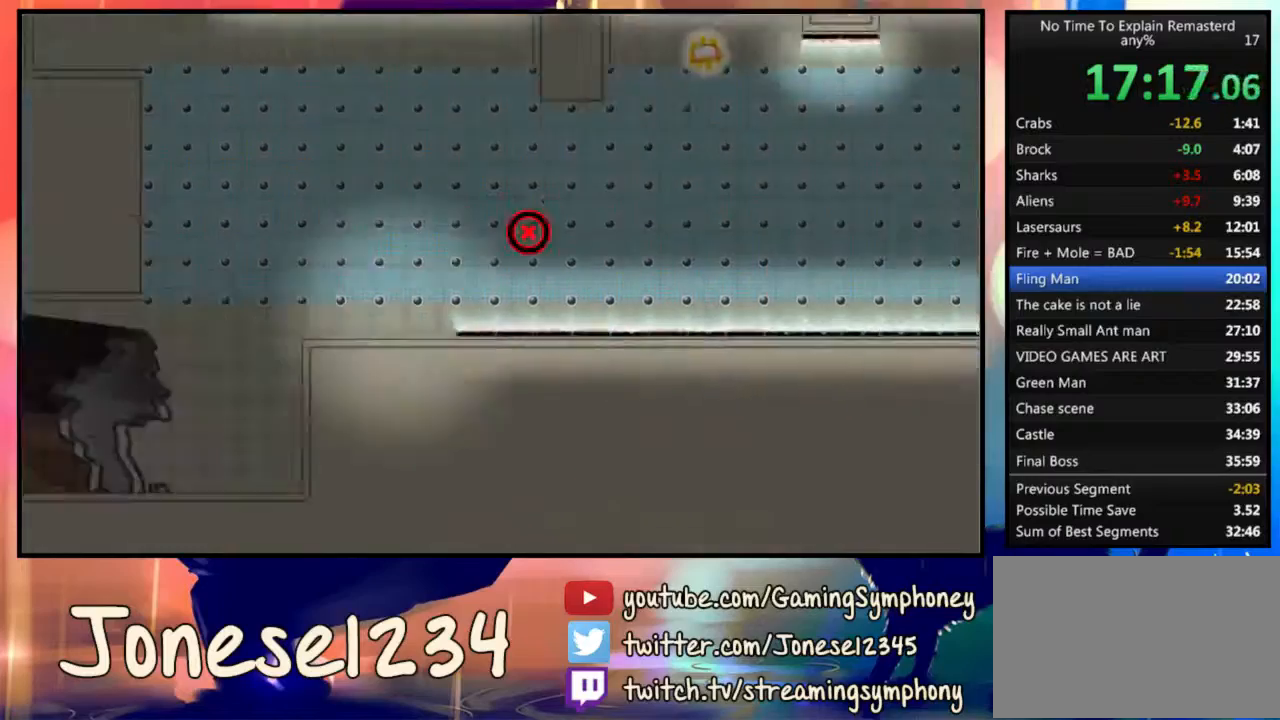
{"keys": [], "mouse": [], "events": []}
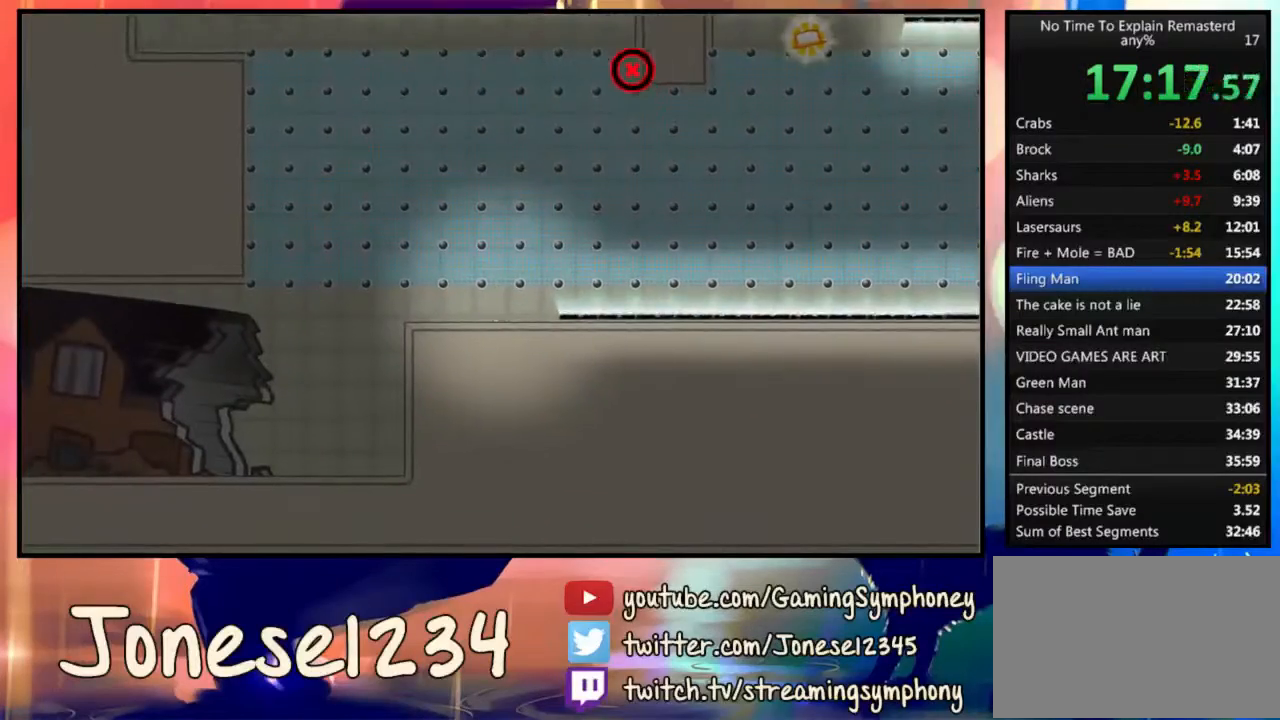
{"keys": [], "mouse": [], "events": []}
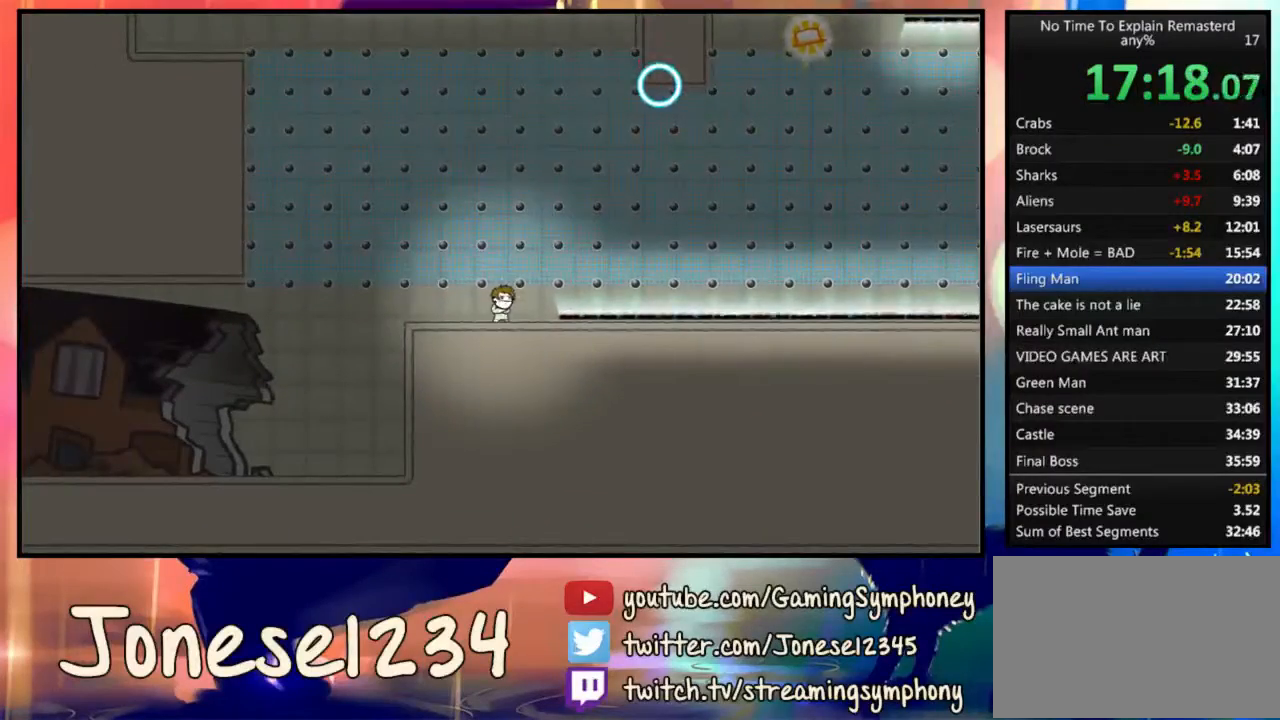
{"keys": [], "mouse": [], "events": [[133, "w", "down"], [167, "d", "down"], [300, "w", "up"], [433, "d", "up"]]}
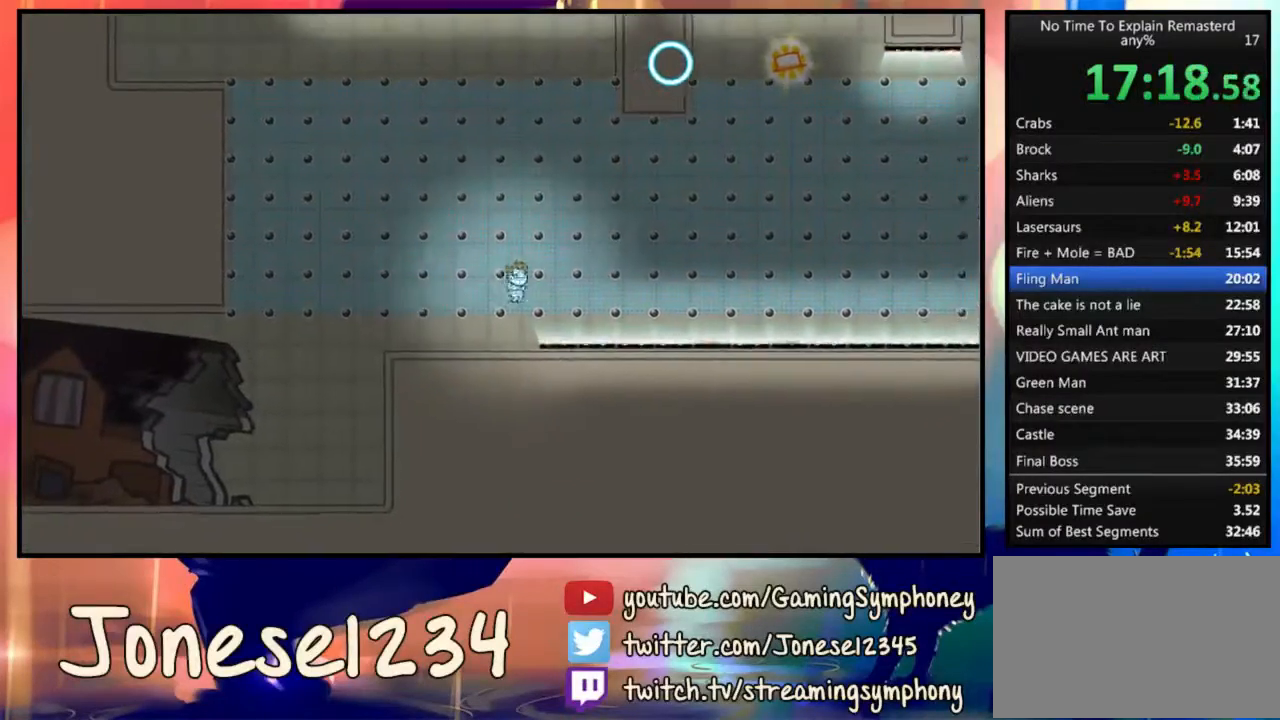
{"keys": ["d"], "mouse": [], "events": [[100, "mouse_left", "down"], [133, "d", "down"], [400, "mouse_left", "up"]]}
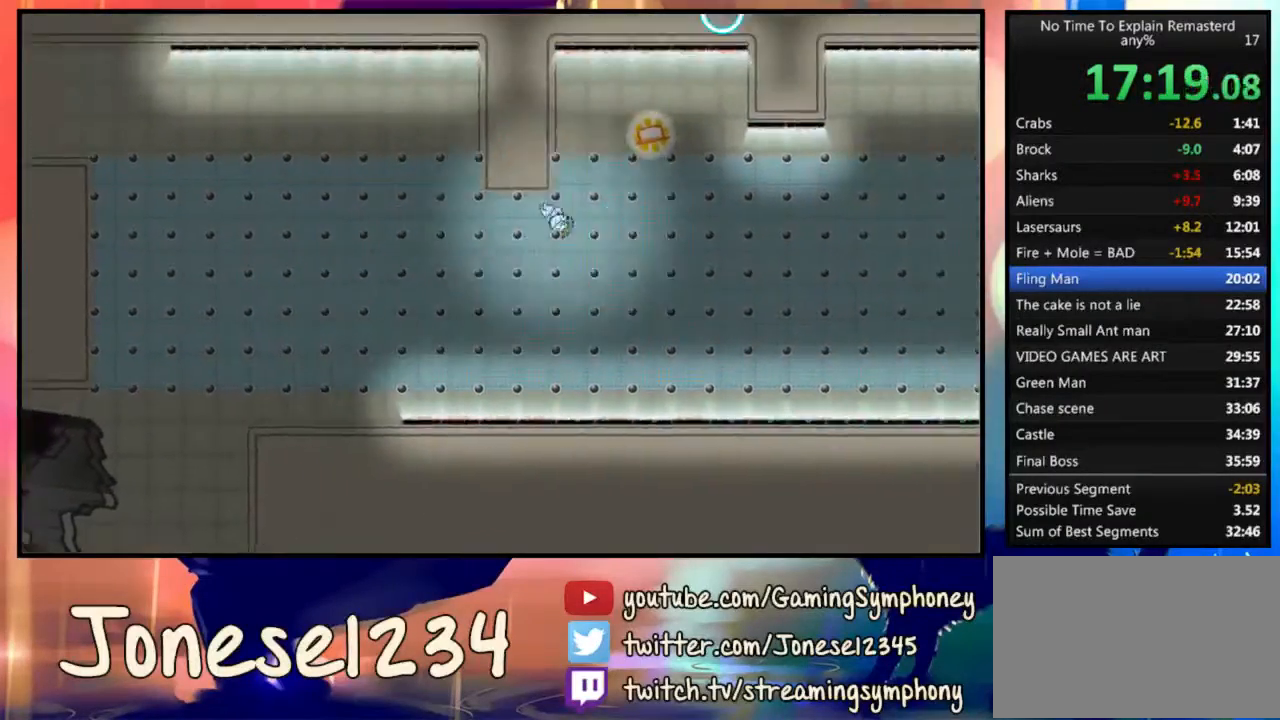
{"keys": ["d"], "mouse": ["left"], "events": [[333, "mouse_left", "down"]]}
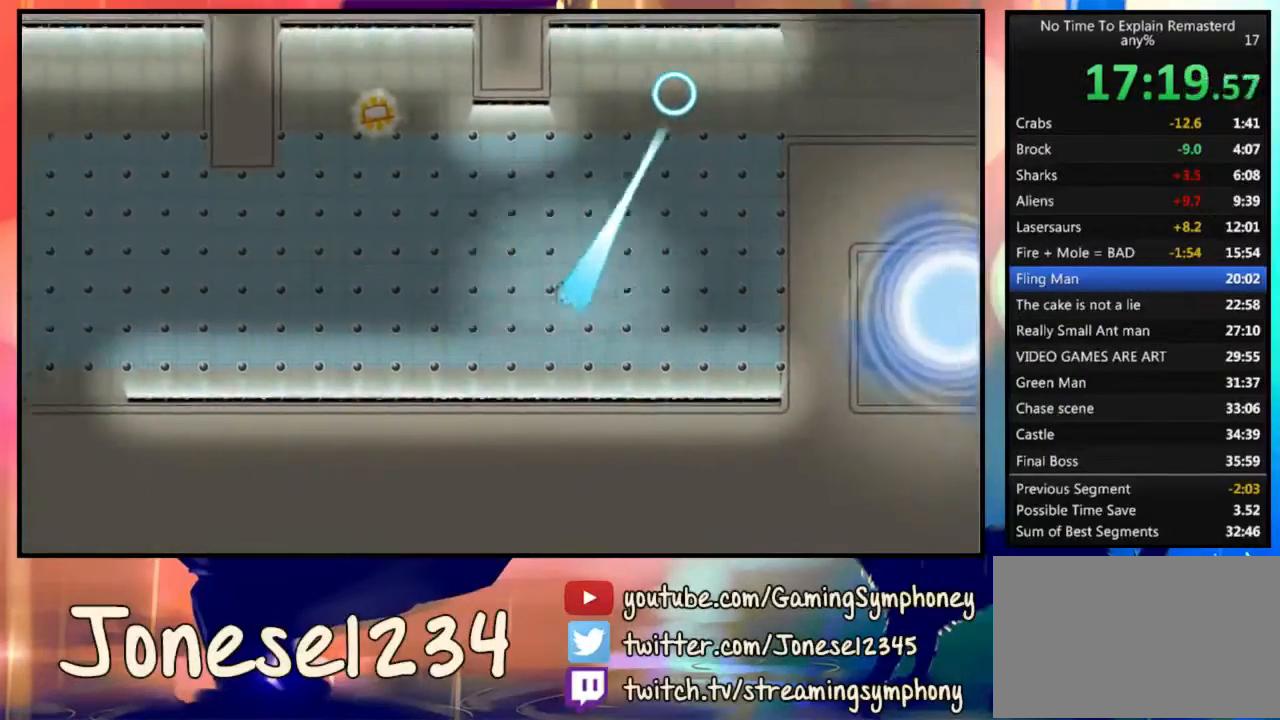
{"keys": ["d"], "mouse": ["left"], "events": [[233, "mouse_left", "up"], [433, "mouse_left", "down"]]}
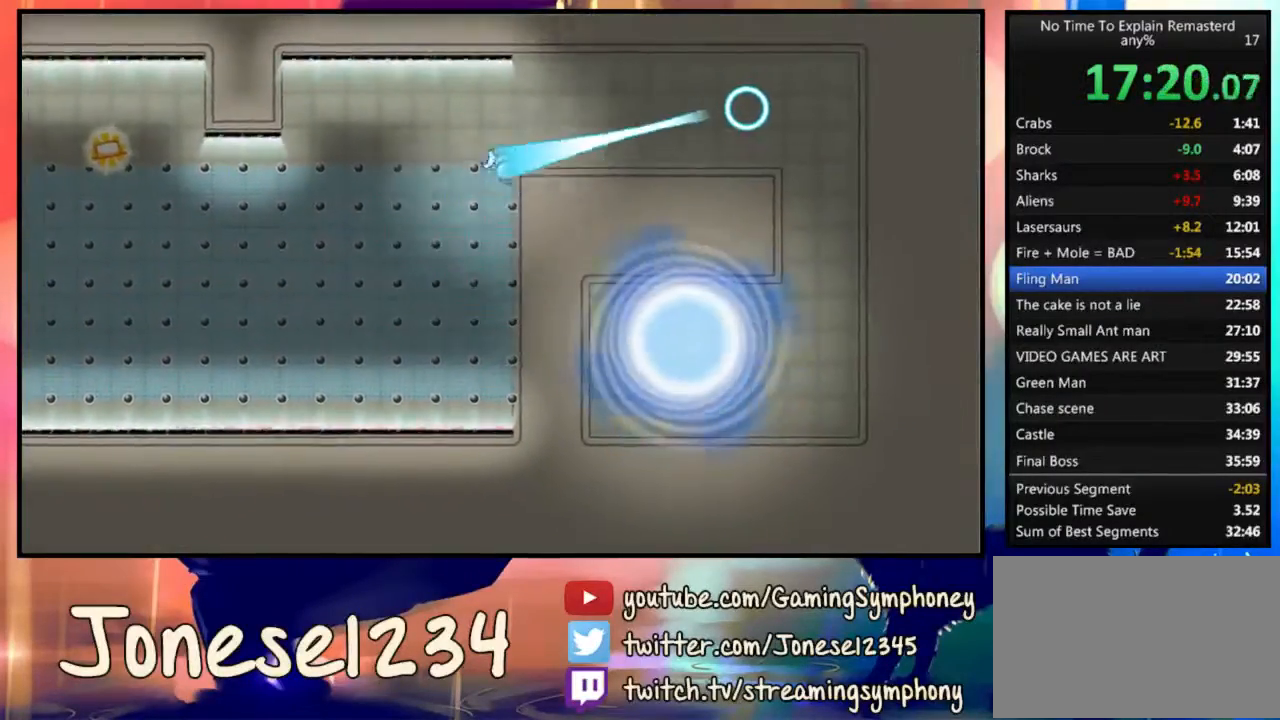
{"keys": ["d"], "mouse": [], "events": [[467, "mouse_left", "up"]]}
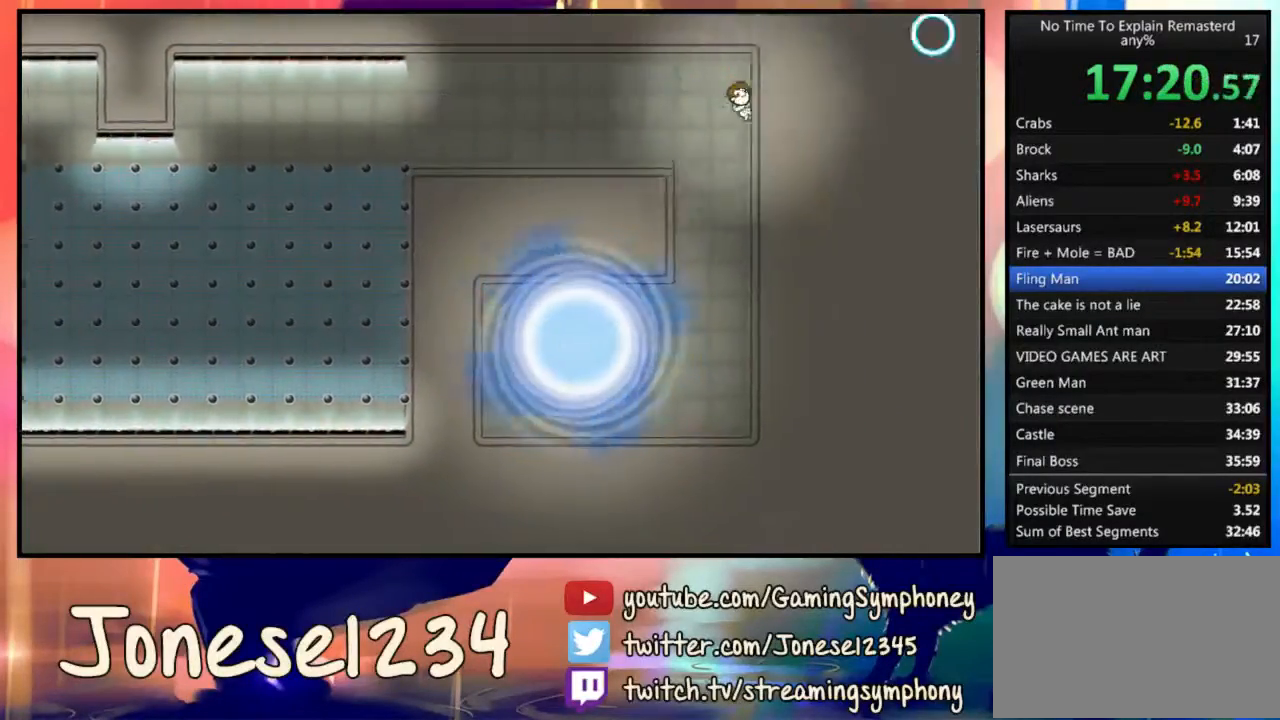
{"keys": ["a"], "mouse": [], "events": [[100, "d", "up"], [133, "a", "down"]]}
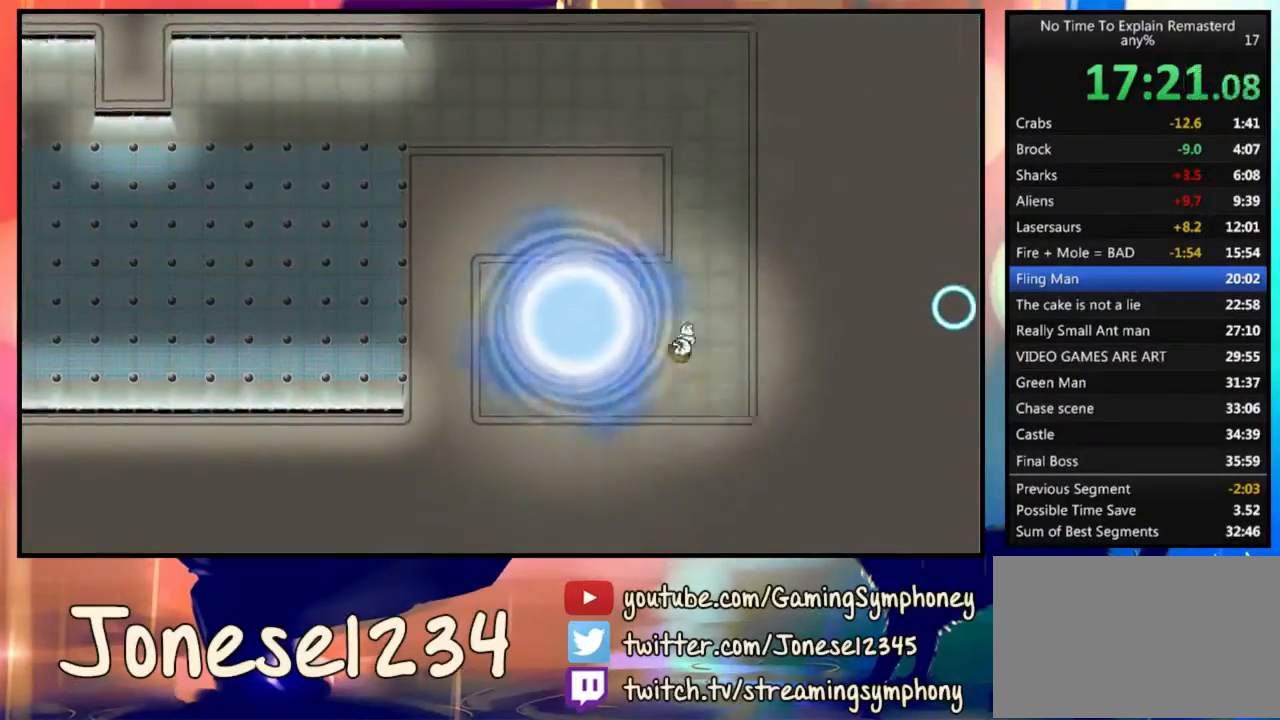
{"keys": ["a", "w"], "mouse": [], "events": [[367, "w", "down"]]}
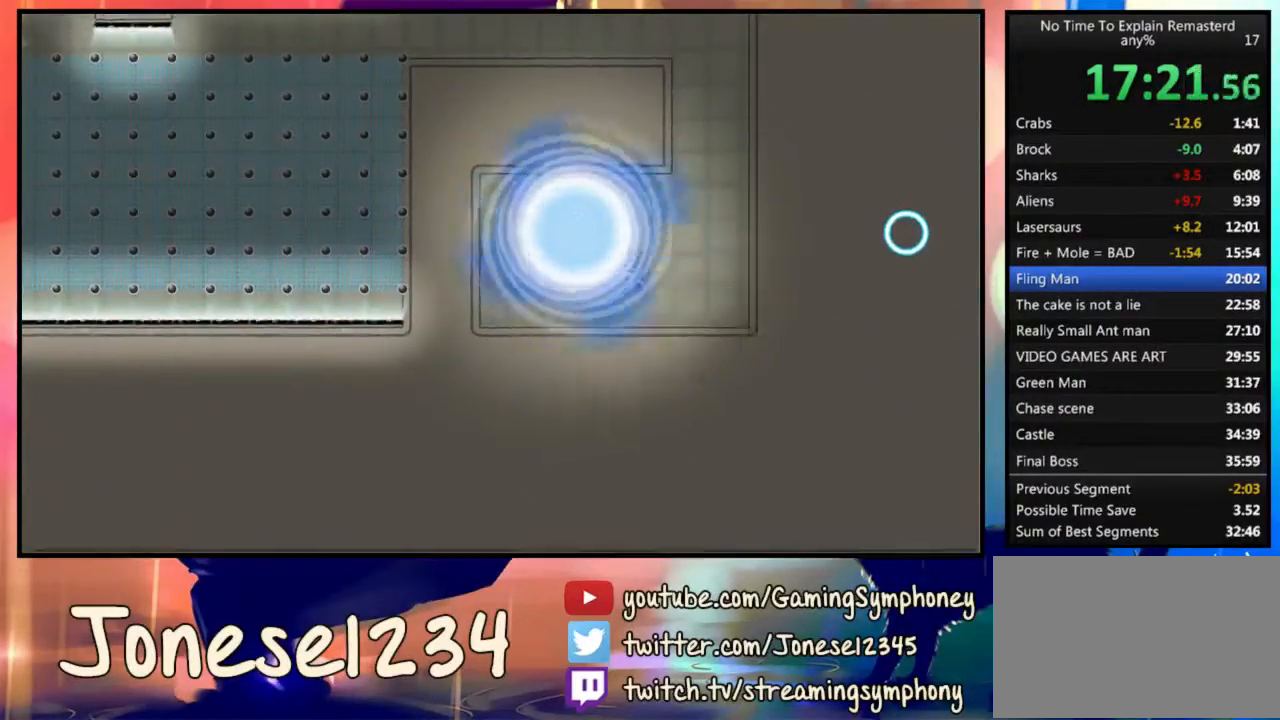
{"keys": [], "mouse": [], "events": [[100, "w", "up"], [133, "a", "up"]]}
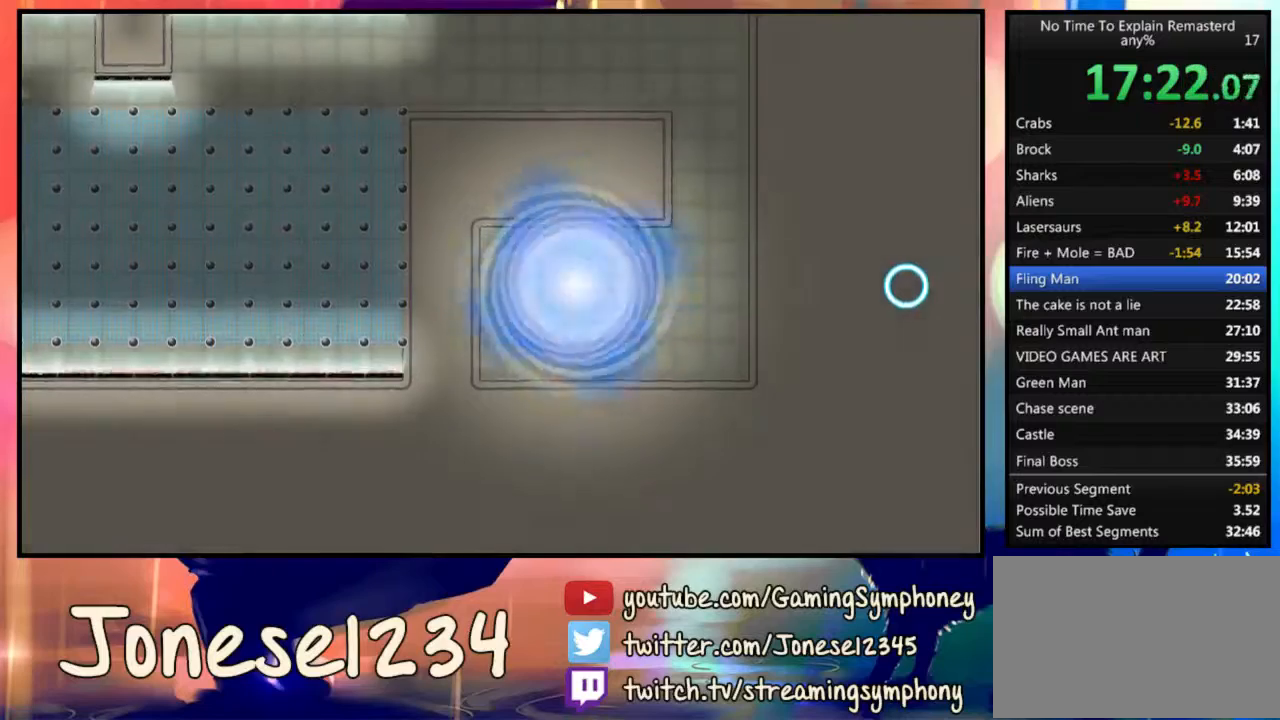
{"keys": [], "mouse": [], "events": []}
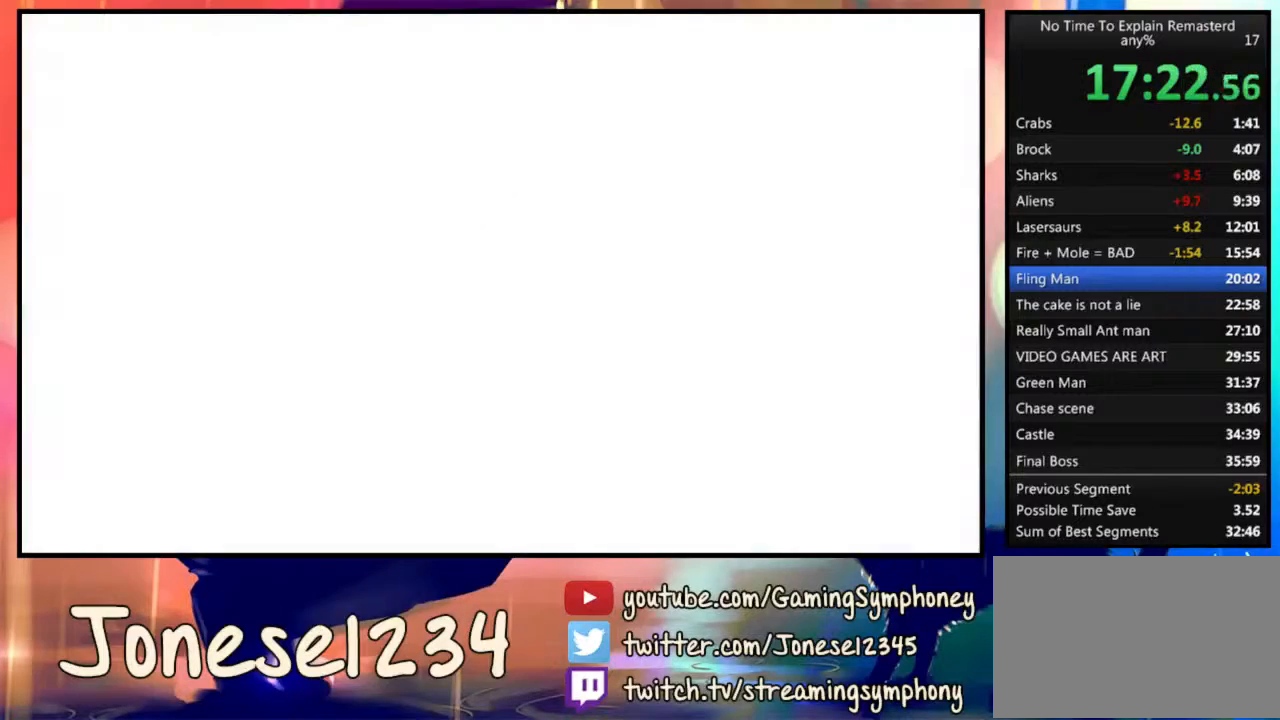
{"keys": [], "mouse": [], "events": []}
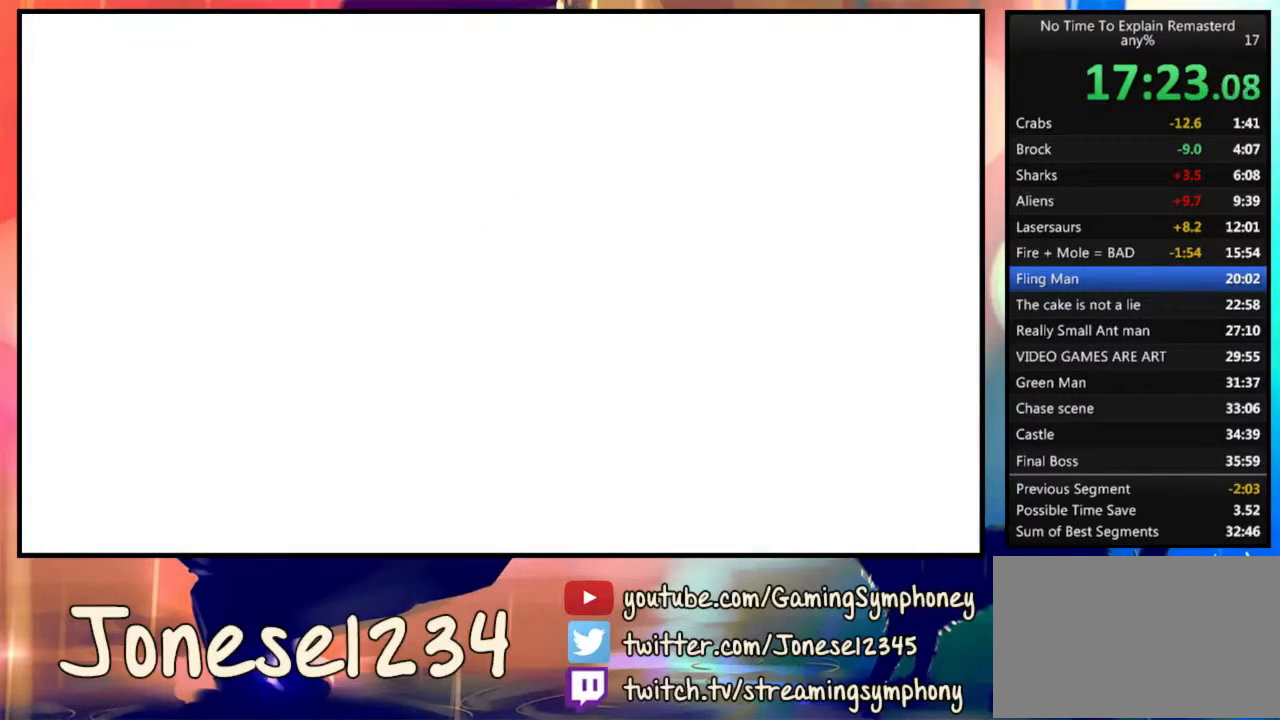
{"keys": [], "mouse": [], "events": []}
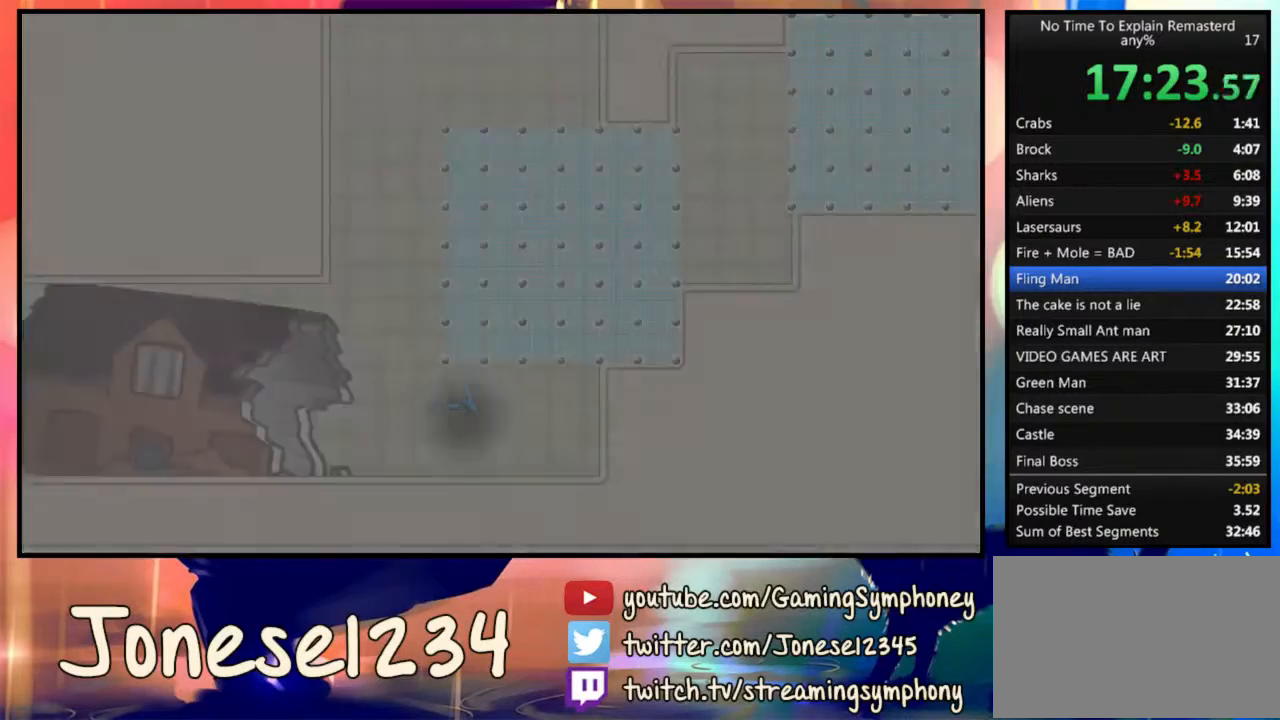
{"keys": [], "mouse": [], "events": []}
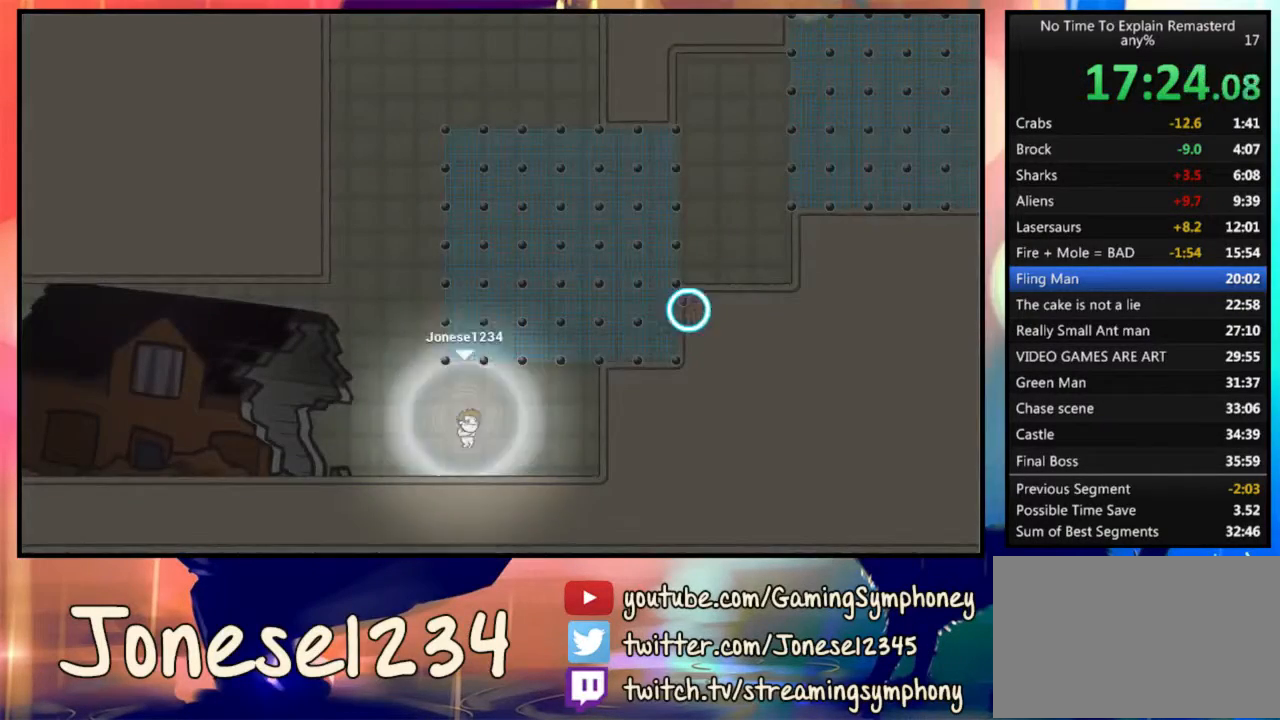
{"keys": ["d"], "mouse": [], "events": [[233, "d", "down"], [367, "d", "up"], [467, "d", "down"]]}
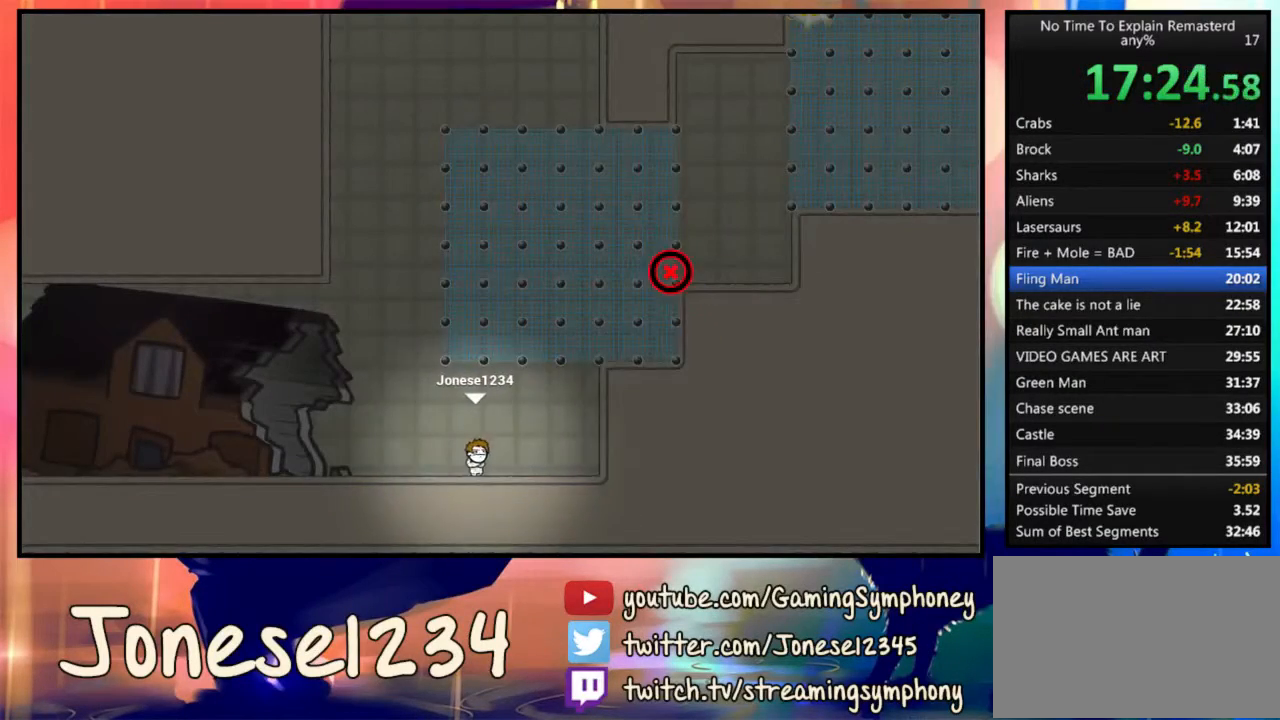
{"keys": [], "mouse": [], "events": [[167, "d", "up"], [300, "d", "down"], [467, "d", "up"]]}
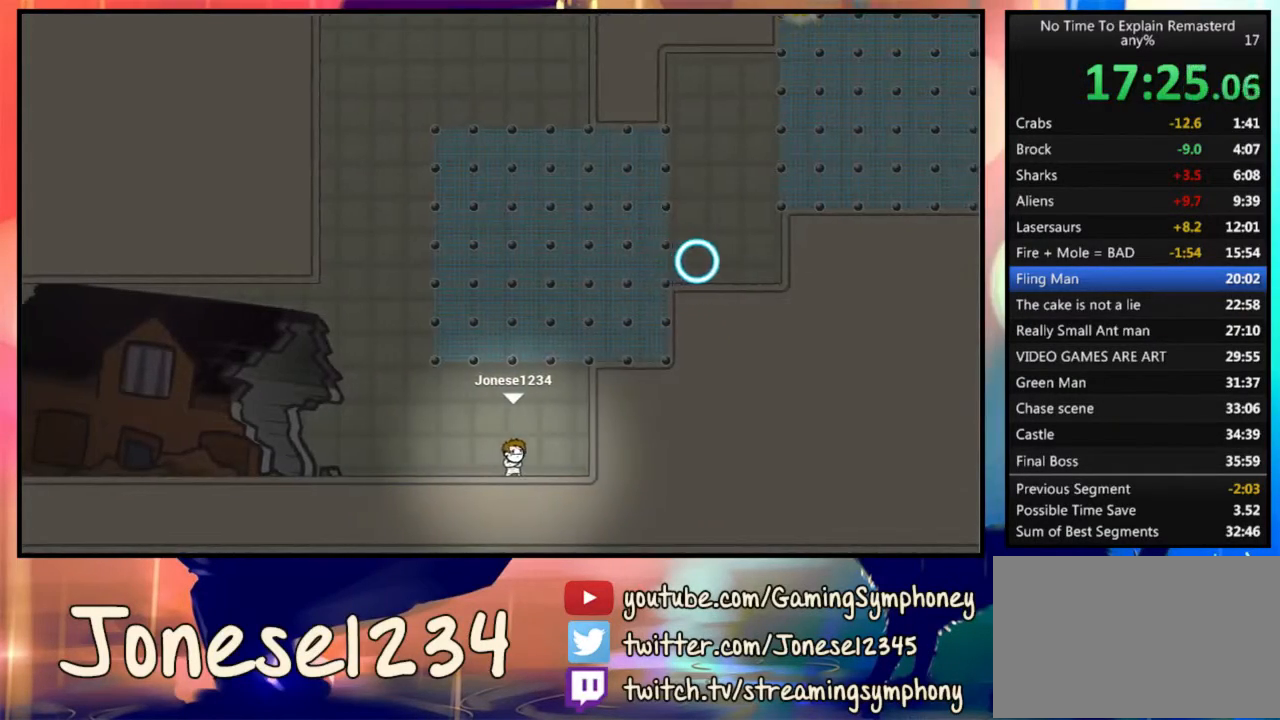
{"keys": ["d"], "mouse": ["left"], "events": [[200, "w", "down"], [267, "d", "down"], [267, "mouse_left", "down"], [367, "w", "up"]]}
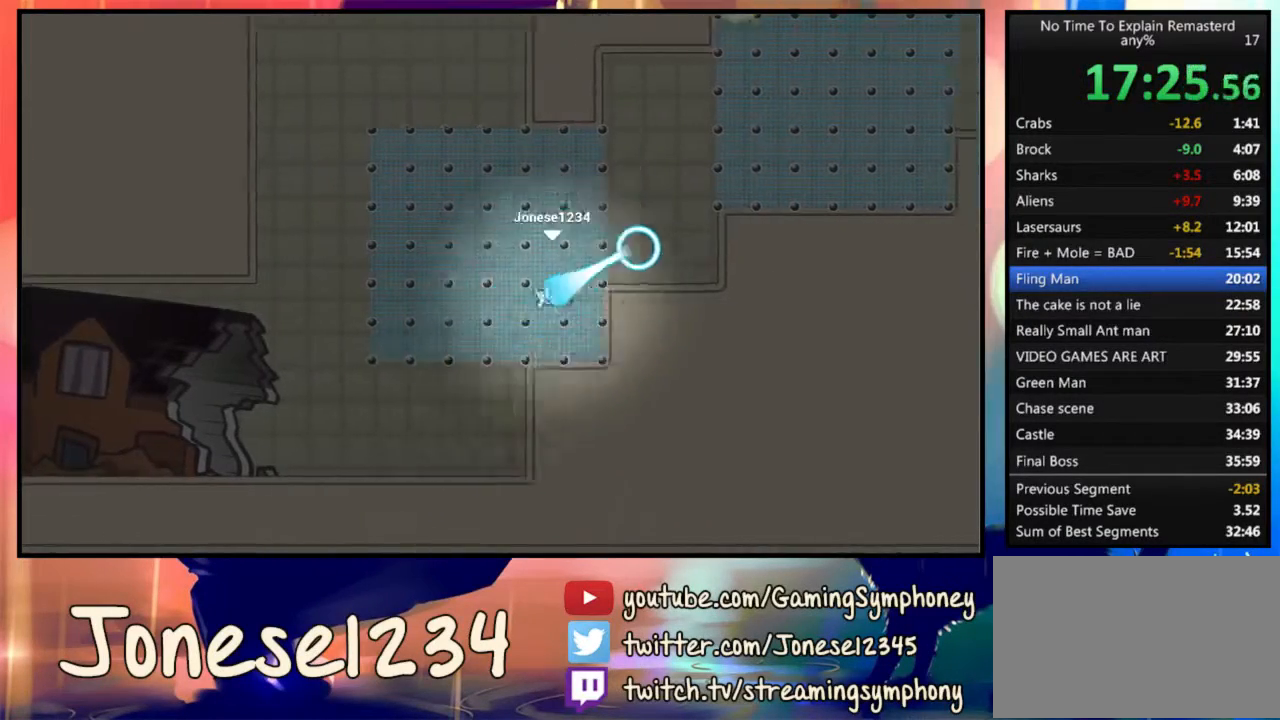
{"keys": ["d"], "mouse": [], "events": [[133, "mouse_left", "up"], [167, "d", "up"], [467, "d", "down"]]}
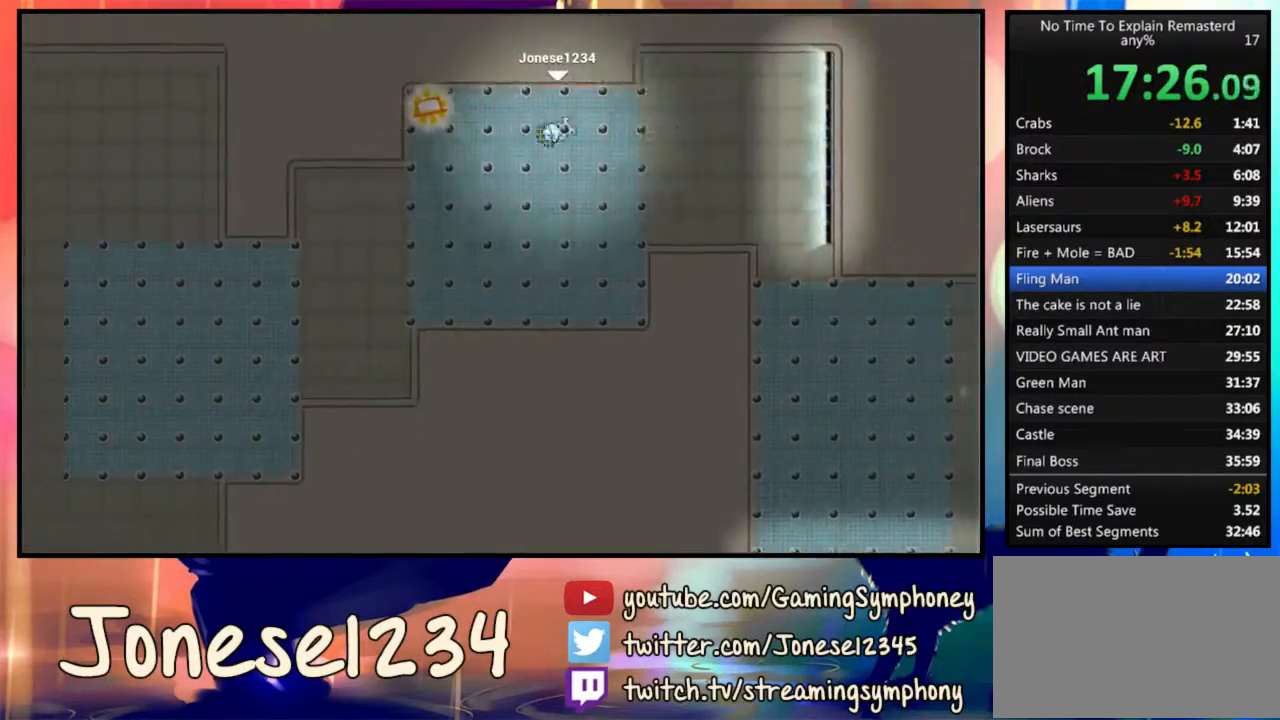
{"keys": ["a"], "mouse": [], "events": [[133, "d", "up"], [300, "a", "down"]]}
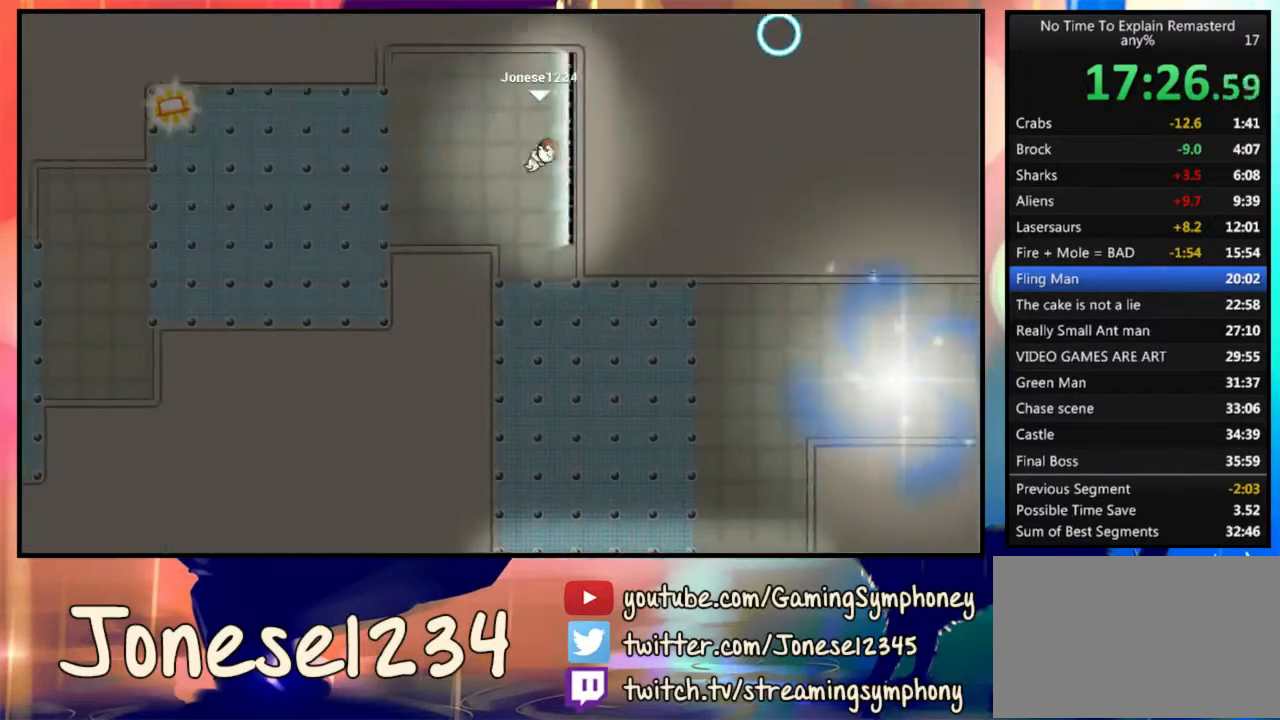
{"keys": [], "mouse": [], "events": [[333, "a", "up"]]}
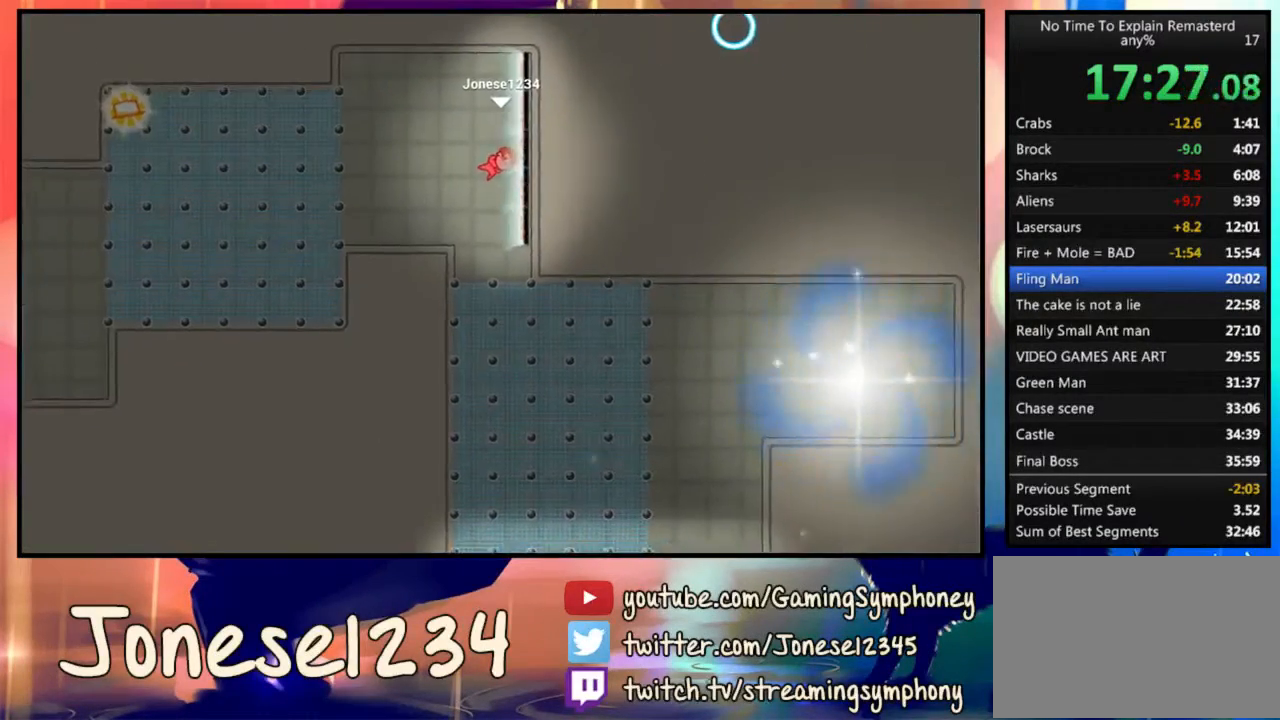
{"keys": [], "mouse": [], "events": []}
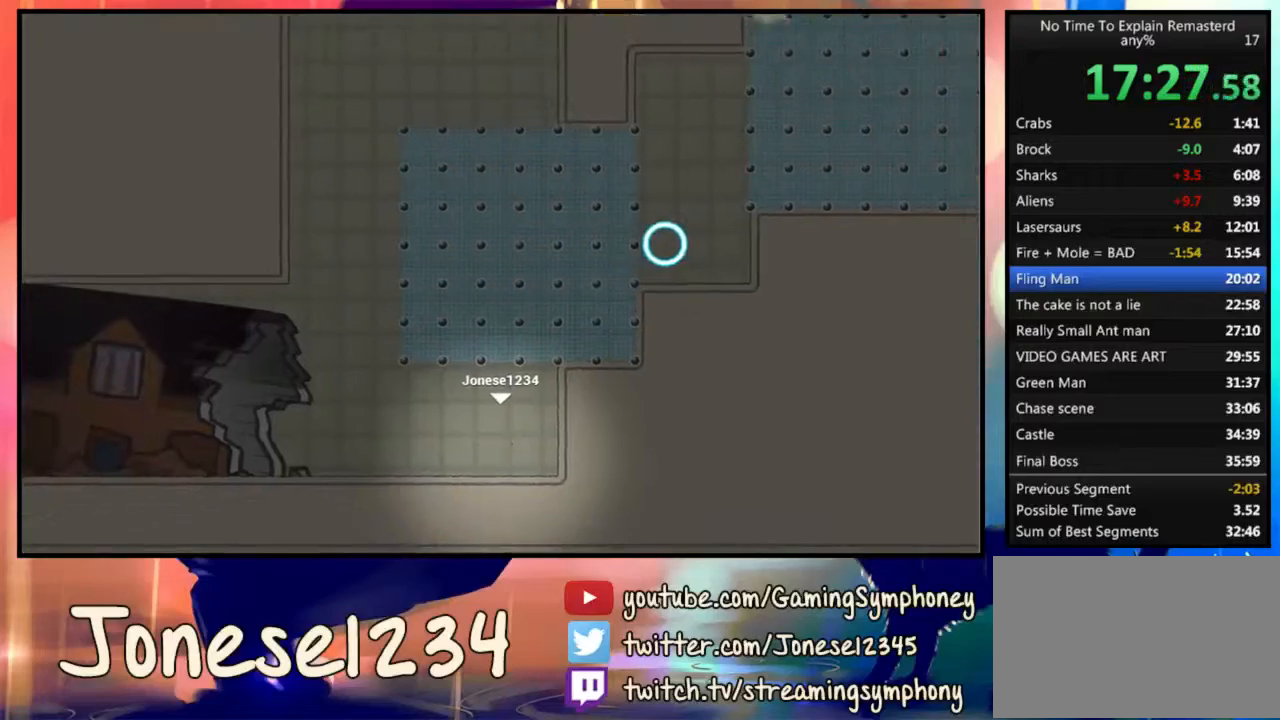
{"keys": [], "mouse": [], "events": [[100, "d", "down"], [133, "mouse_left", "down"], [133, "w", "down"], [433, "mouse_left", "up"], [433, "w", "up"], [500, "d", "up"]]}
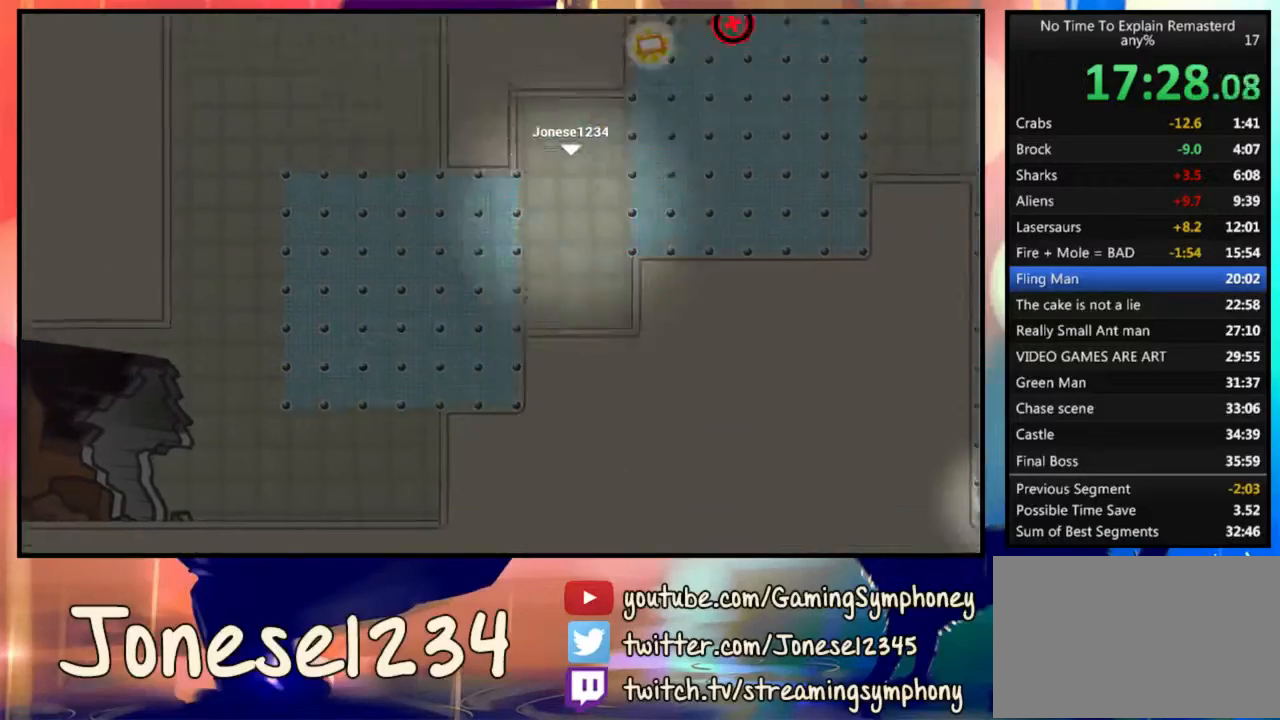
{"keys": [], "mouse": [], "events": [[133, "a", "down"], [300, "a", "up"]]}
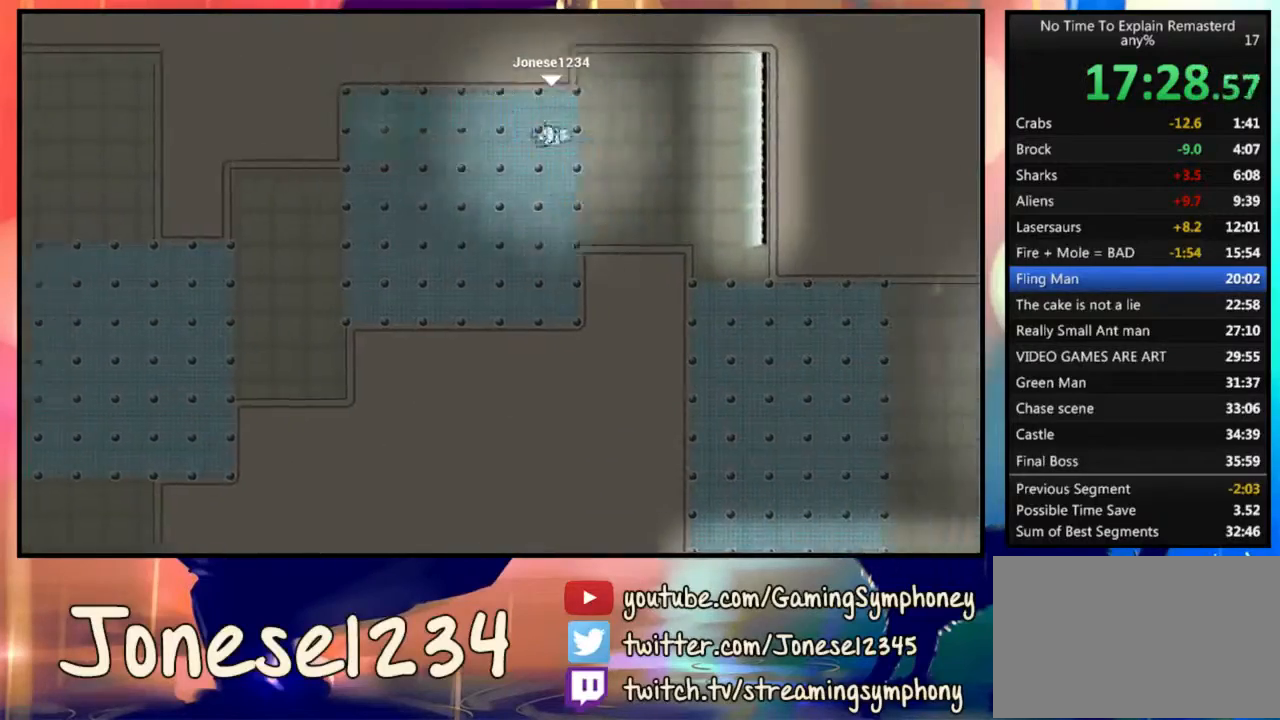
{"keys": ["d"], "mouse": [], "events": [[167, "a", "down"], [300, "a", "up"], [400, "d", "down"]]}
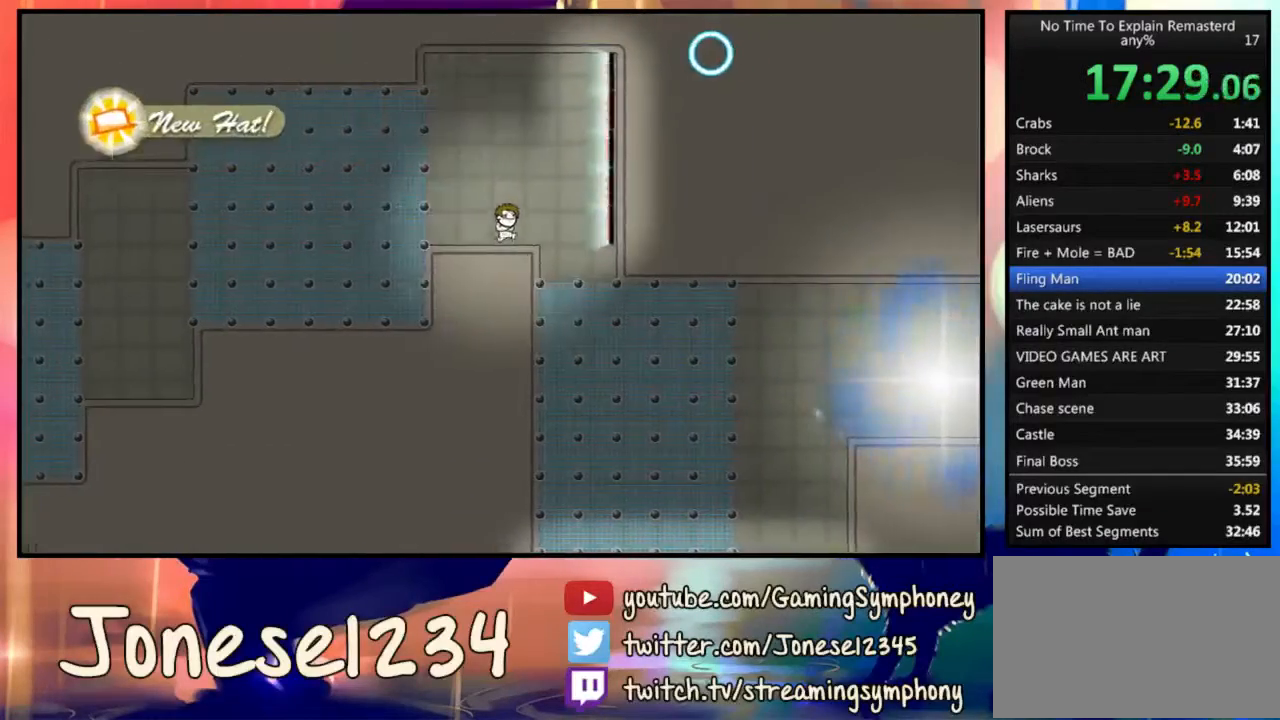
{"keys": [], "mouse": [], "events": [[300, "d", "up"]]}
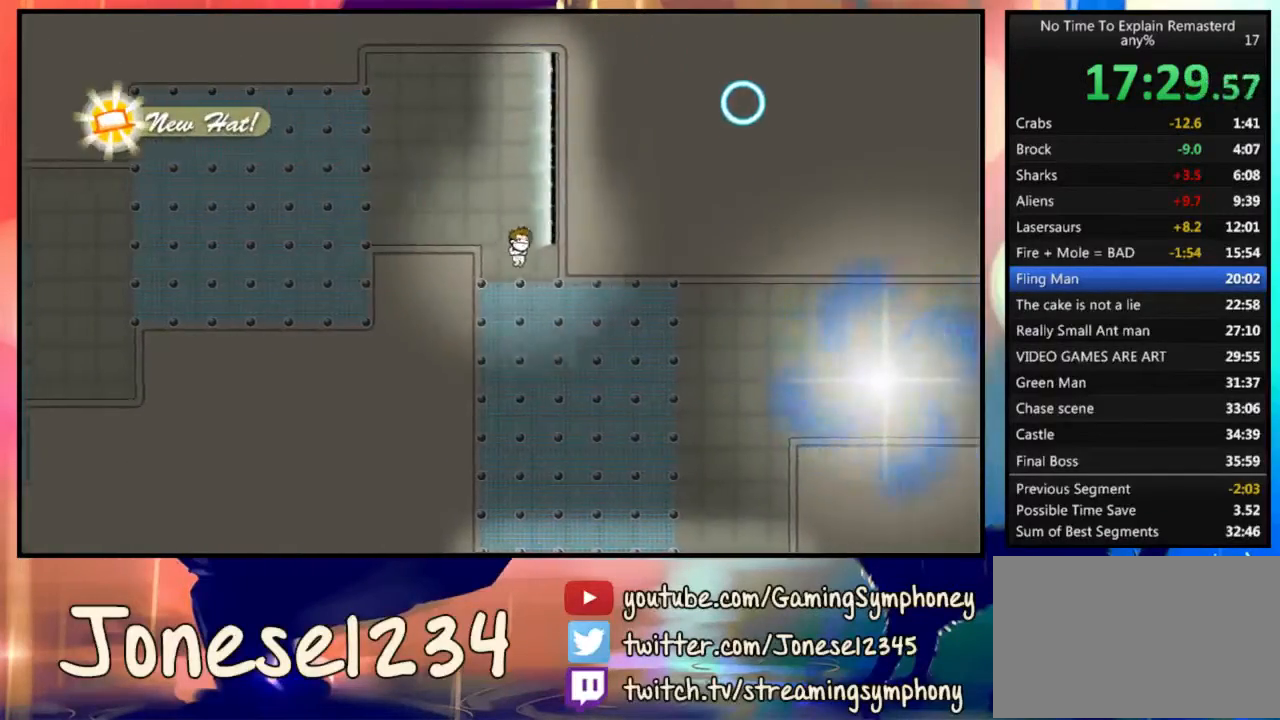
{"keys": [], "mouse": ["left"], "events": [[267, "mouse_left", "down"]]}